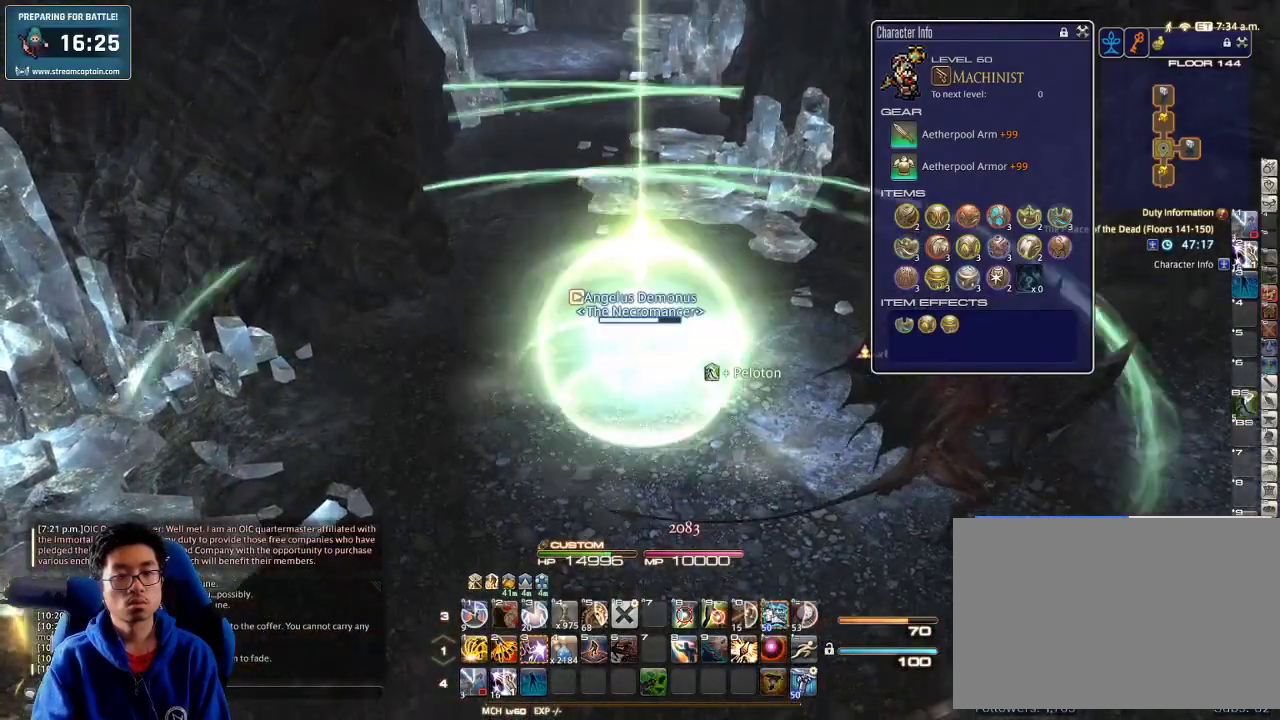
Gameplay with keyboard; each line is a JSON object with the keys held at the frame after it. "events" lists presses ("down") and releases ("up") of ".", "/", "0", "1", "2", "3", "4", "5", "6", "7", "8", "9", "a", "alt_l", "alt_r", "b", "backslash", "backspace", "c", "caps_lock", "comma", "ctrl_l", "ctrl_r", "d", "down", "e", "equals", "escape", "f", "f1", "f10", "f11", "f12", "f2", "f3", "f4", "f5", "f6", "f7", "f8", "f9", "g", "h", "i", "j", "k", "l", "lbracket", "left", "m", "minus", "n", "o", "p", "q", "quote", "r", "rbracket", "return", "right", "s", "semicolon", "shift_l", "shift_r", "space", "super", "t", "tab", "tilde", "u", "up", "v", "w", "x", "y" and "z" between this image and that frame as [ms after this image, input, new state], when the widget could be followed in between. No other keys are recorded. Mouse input is not recorded.
{"keys": ["w"], "events": [[233, "backslash", "down"], [333, "backslash", "up"]]}
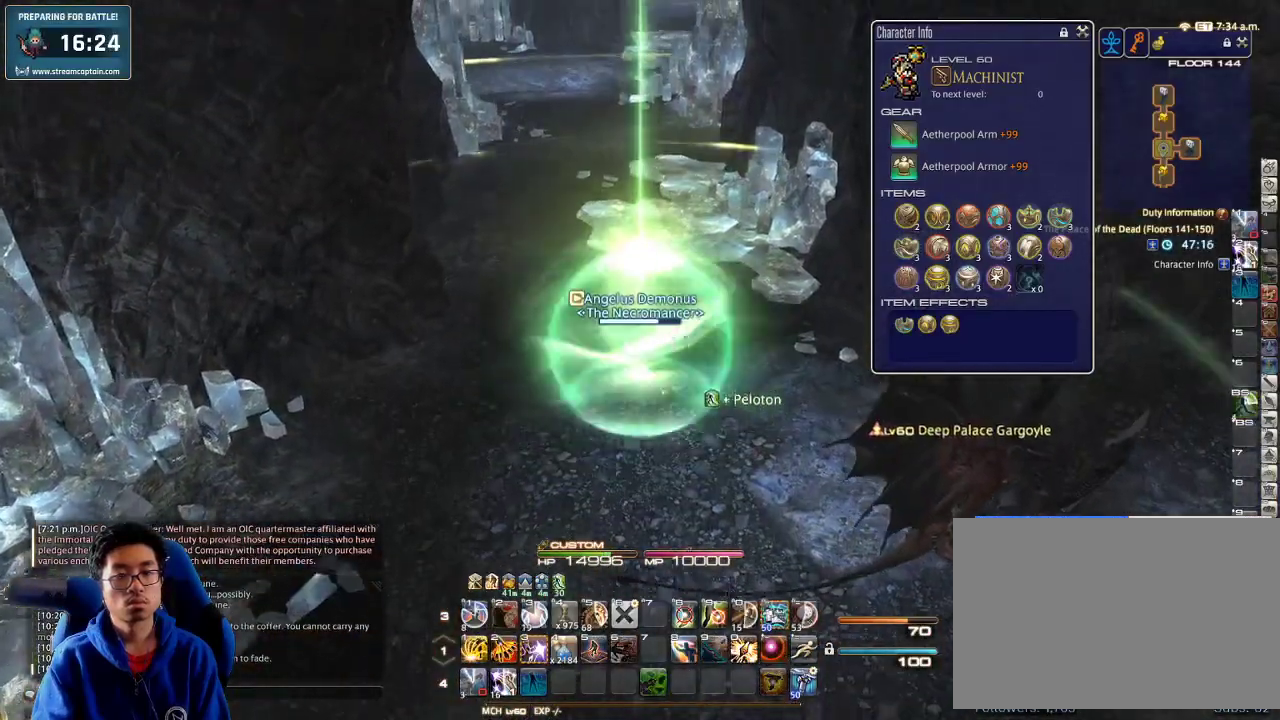
{"keys": ["equals", "shift_r", "w"], "events": [[266, "p", "down"], [300, "p", "up"], [433, "shift_r", "down"], [500, "equals", "down"]]}
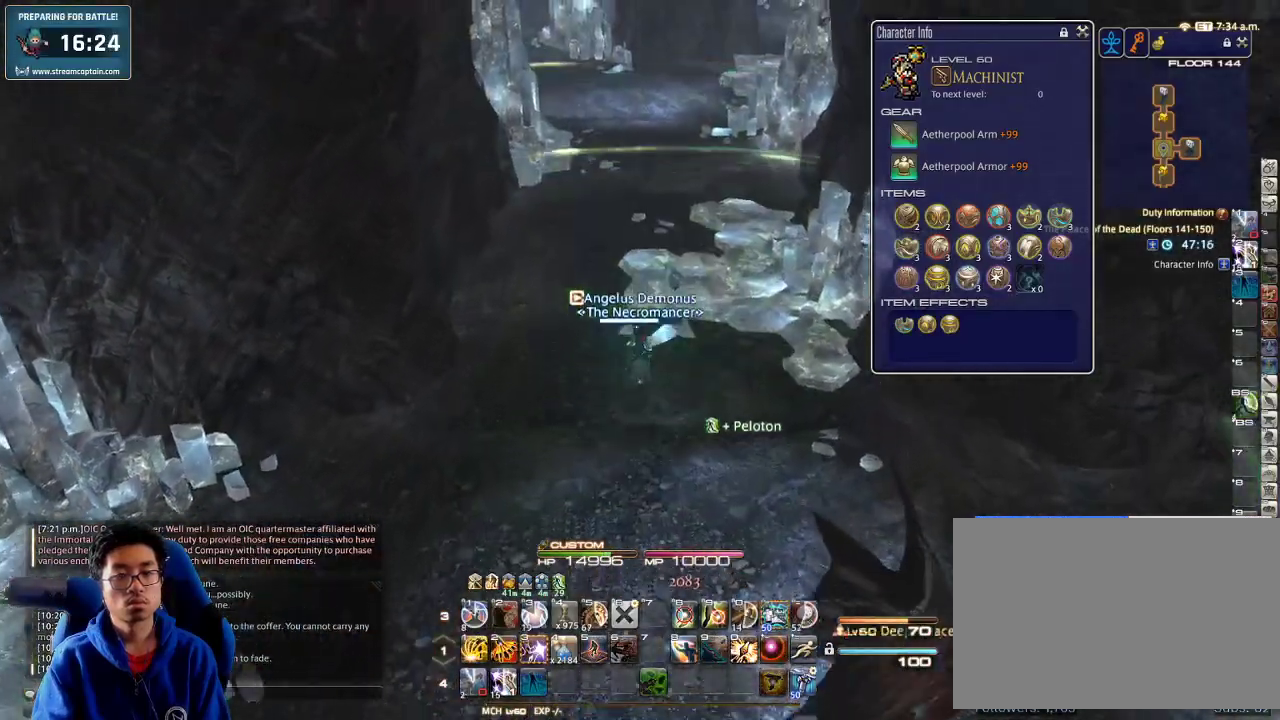
{"keys": ["w"], "events": [[100, "equals", "up"], [200, "shift_r", "up"], [233, "minus", "down"], [366, "minus", "up"]]}
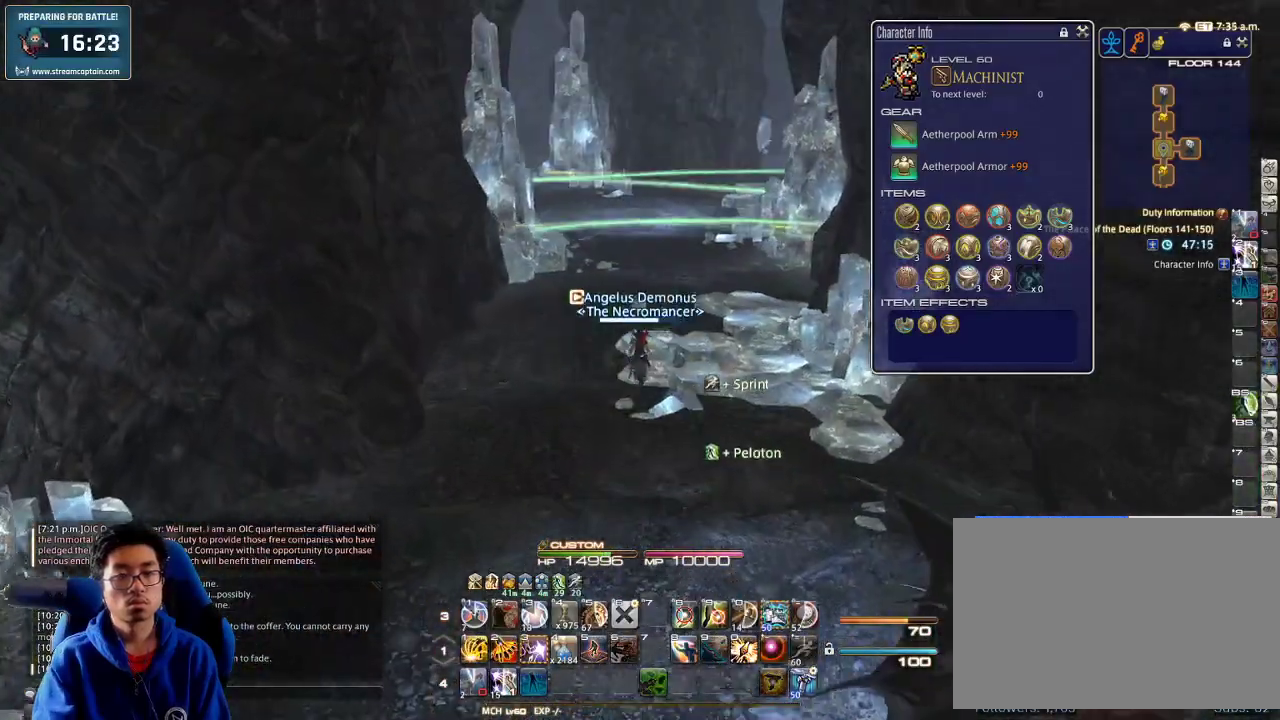
{"keys": ["w"], "events": []}
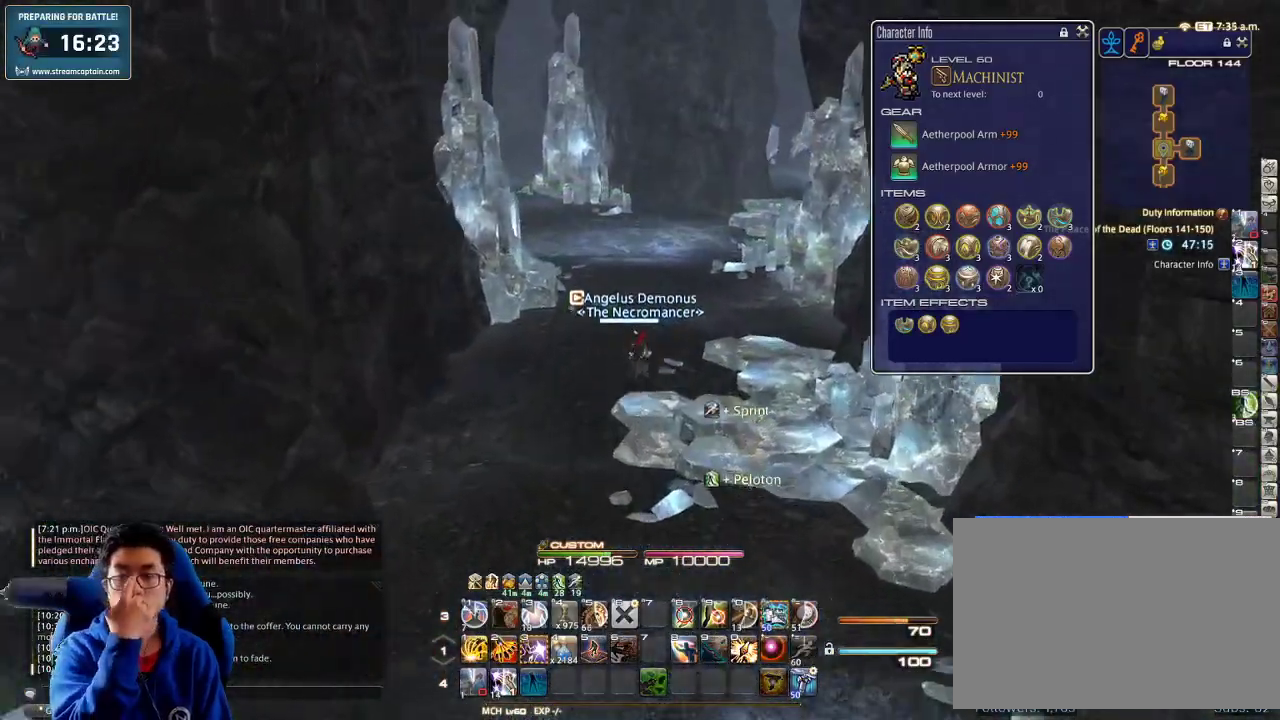
{"keys": ["w"], "events": []}
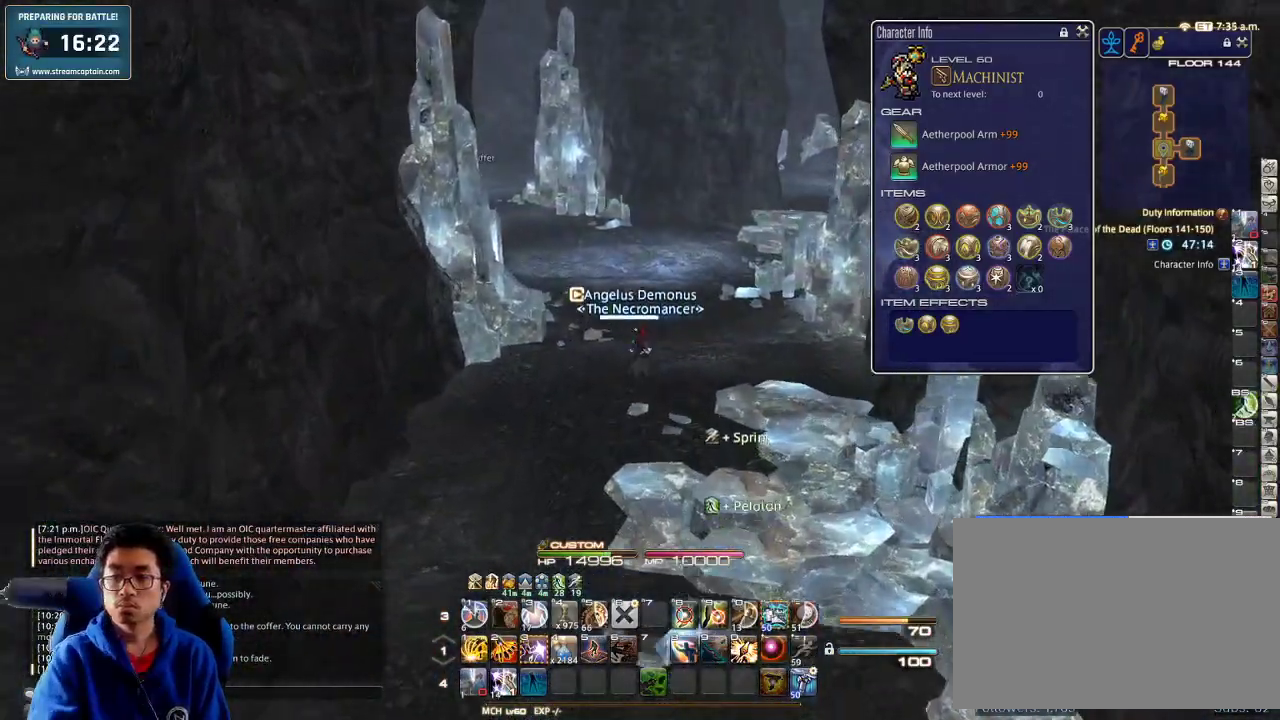
{"keys": ["w"], "events": [[66, "space", "down"], [166, "space", "up"]]}
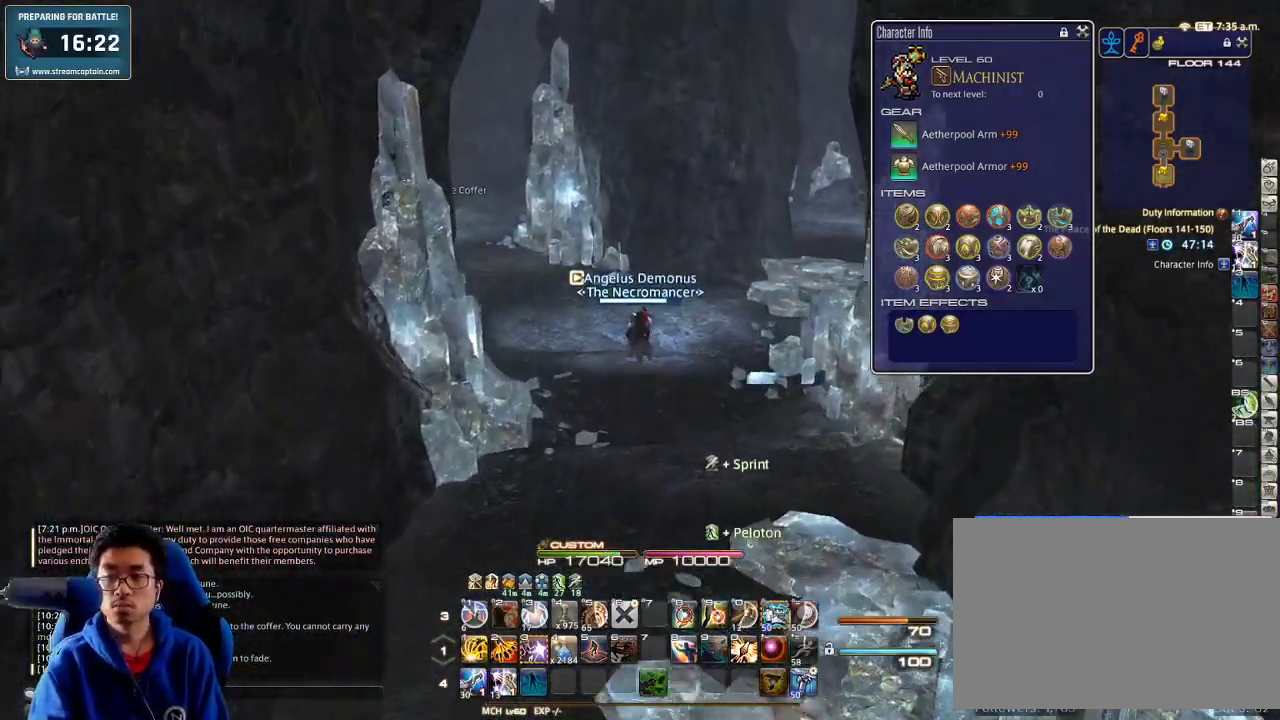
{"keys": ["w"], "events": []}
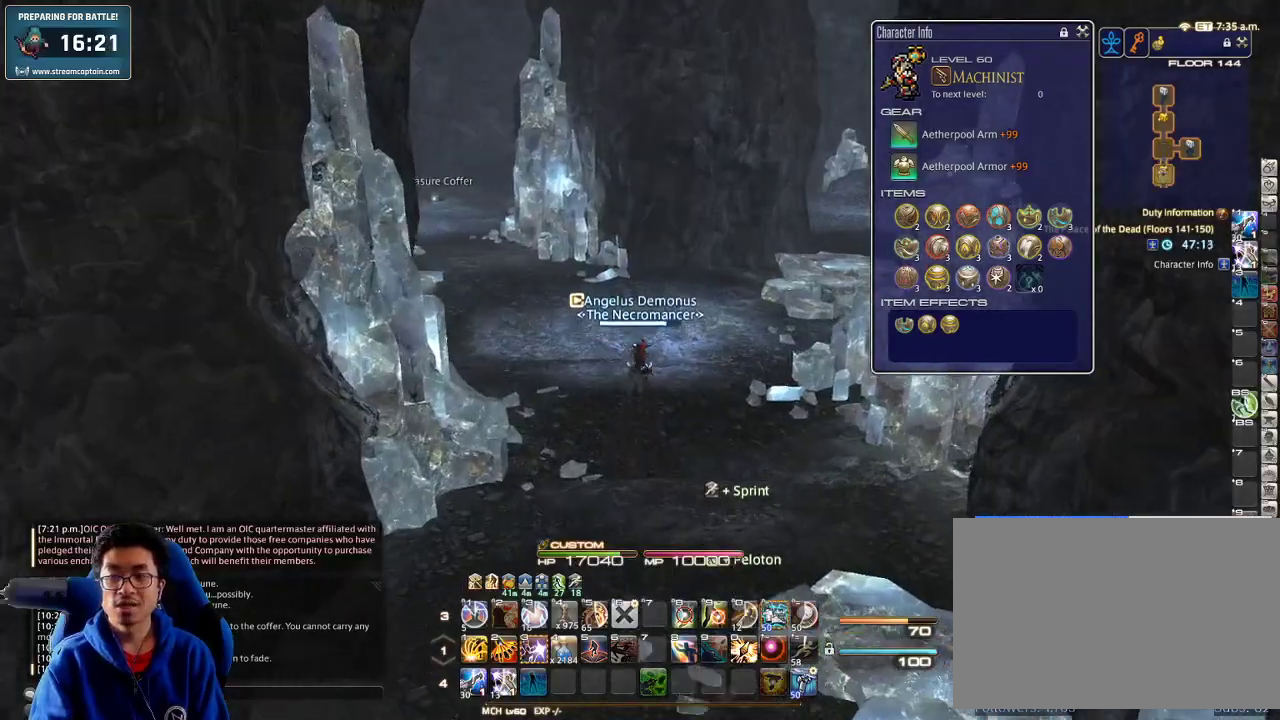
{"keys": ["d", "w"], "events": [[33, "d", "down"]]}
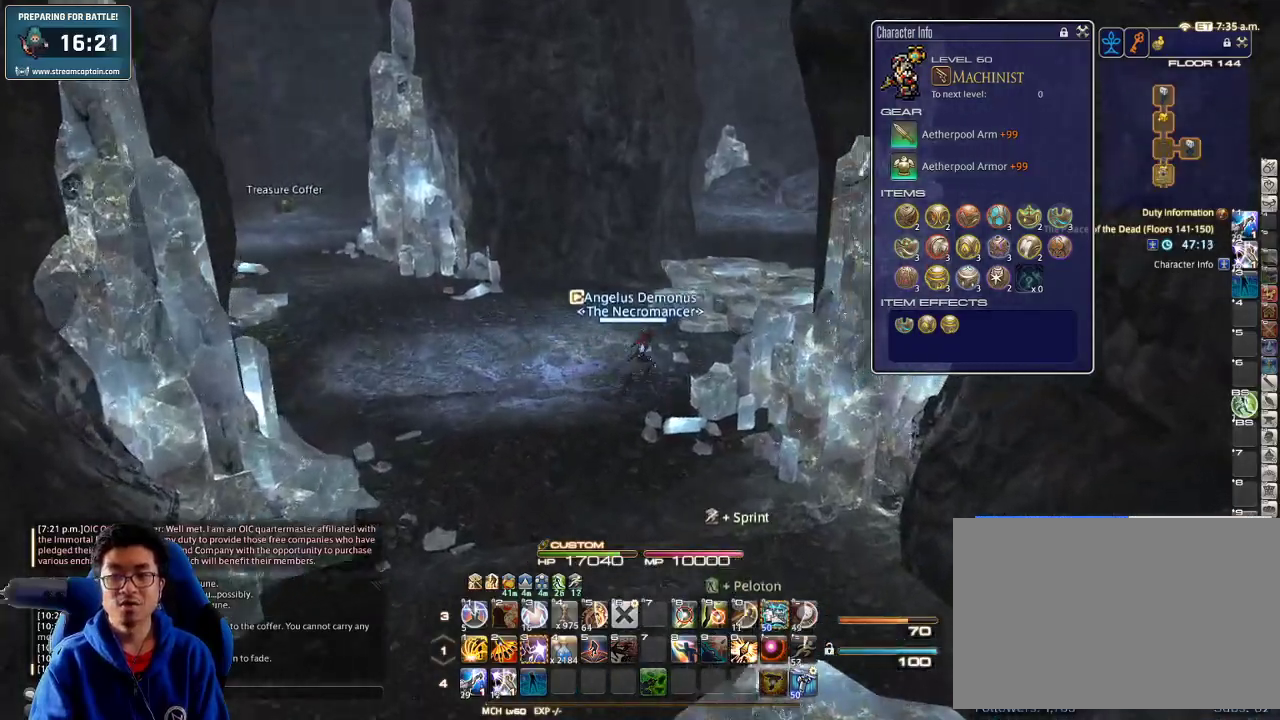
{"keys": ["rbracket", "w"], "events": [[166, "d", "up"], [433, "rbracket", "down"]]}
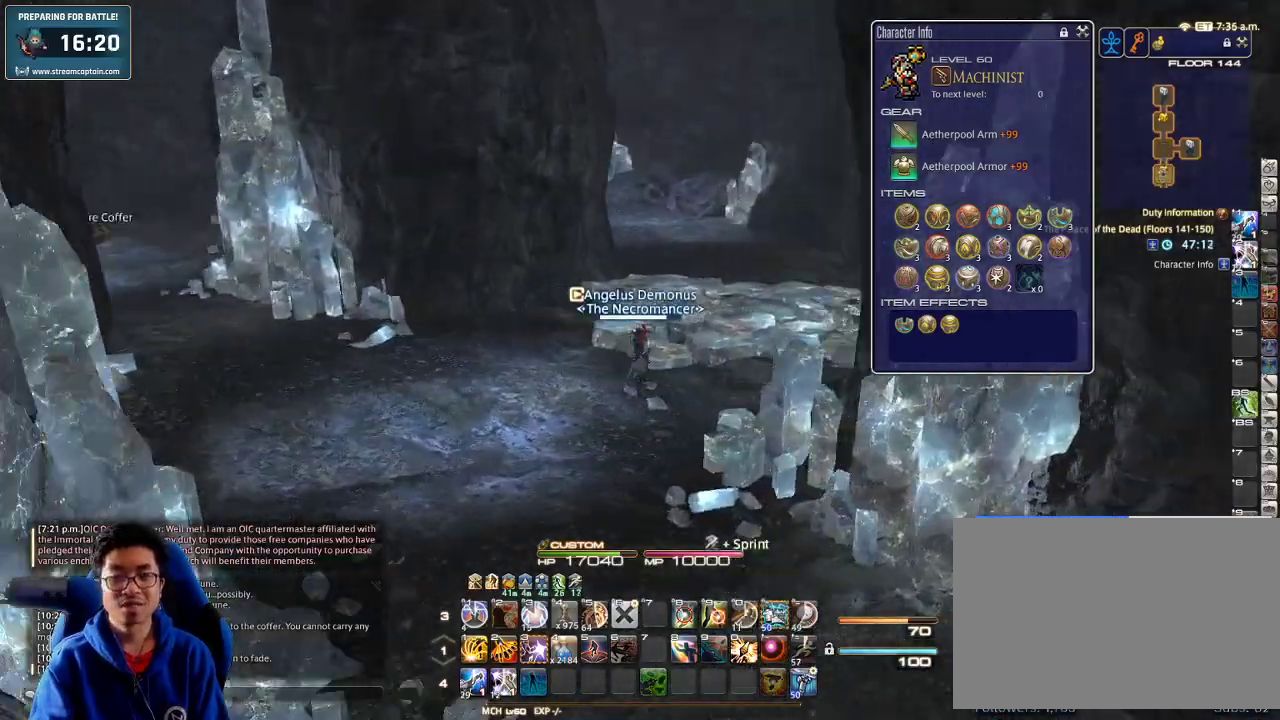
{"keys": ["w"], "events": [[66, "rbracket", "up"]]}
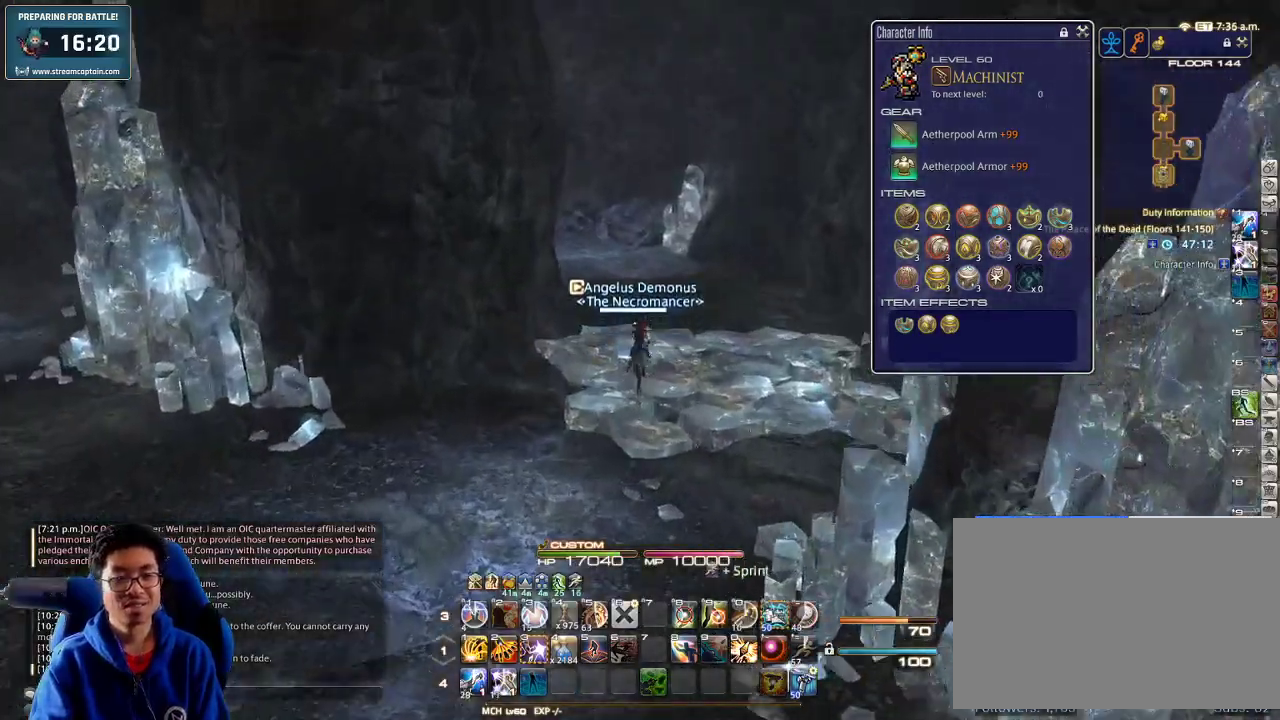
{"keys": ["d", "p", "w"], "events": [[66, "p", "down"], [366, "d", "down"]]}
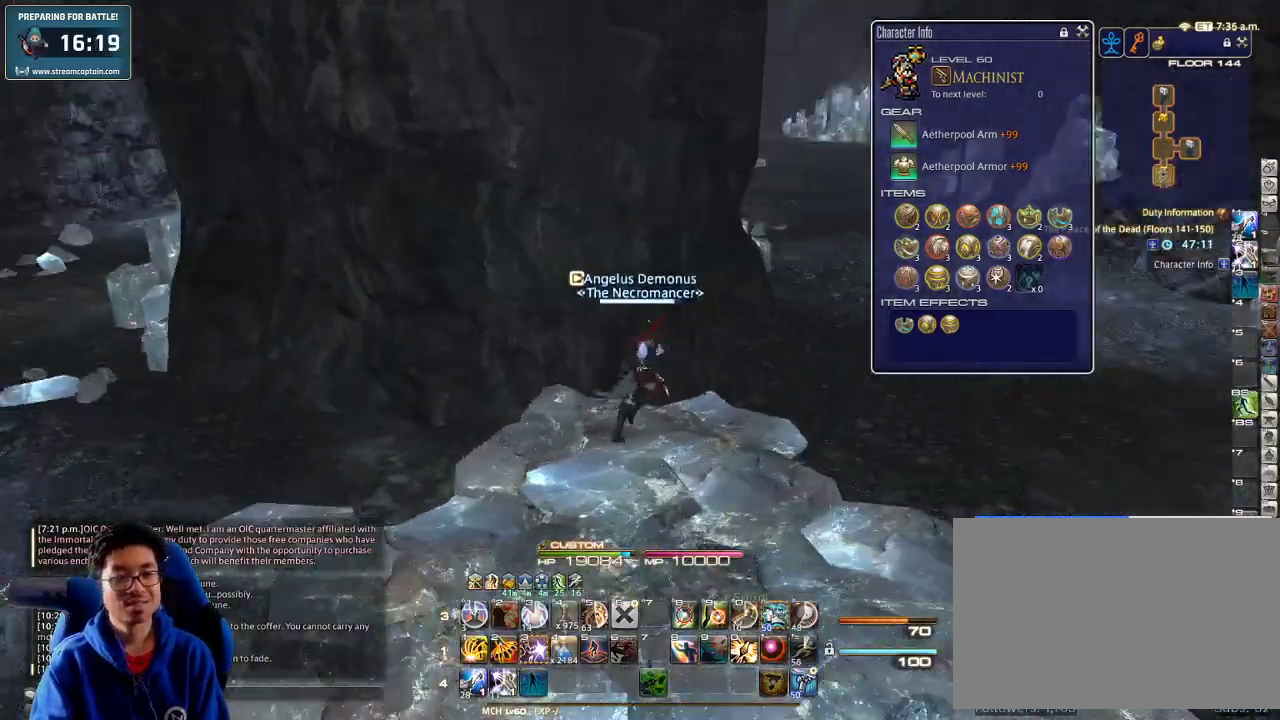
{"keys": ["d", "w"], "events": [[200, "p", "up"]]}
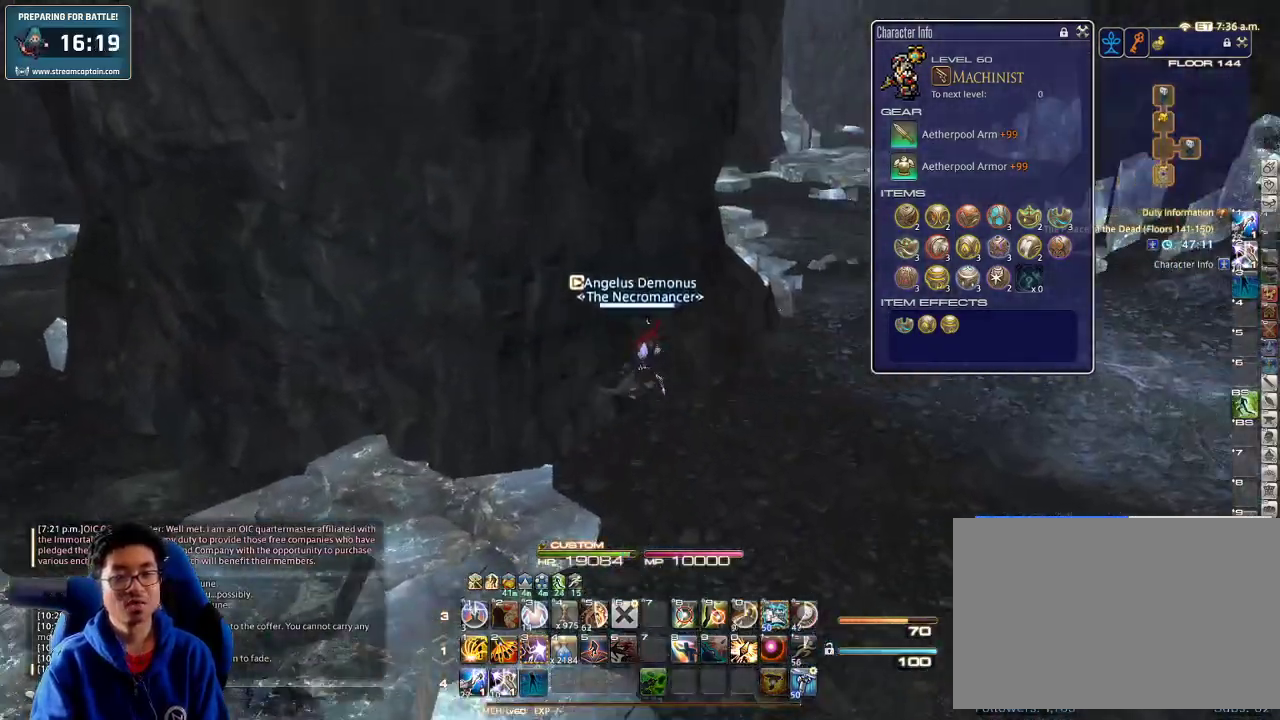
{"keys": ["d", "w"], "events": [[233, "p", "down"], [333, "p", "up"]]}
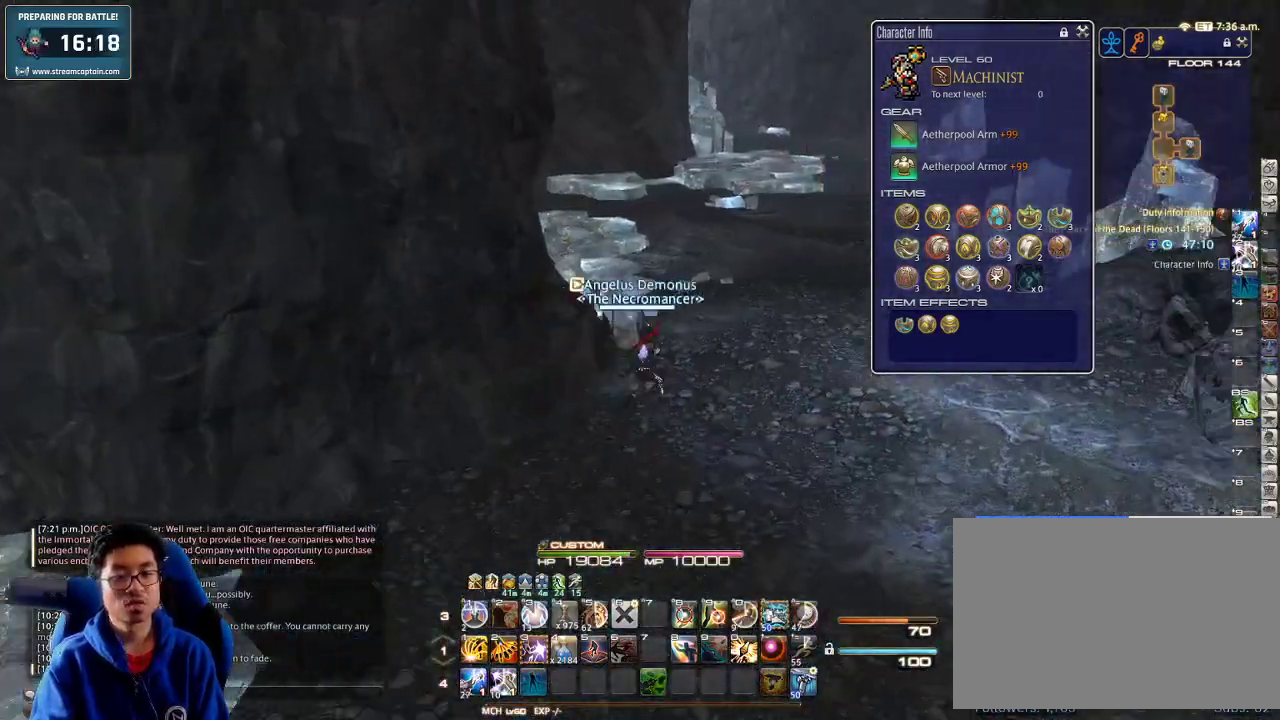
{"keys": ["d", "q", "w"], "events": [[33, "p", "down"], [233, "p", "up"], [300, "p", "down"], [433, "p", "up"], [466, "q", "down"]]}
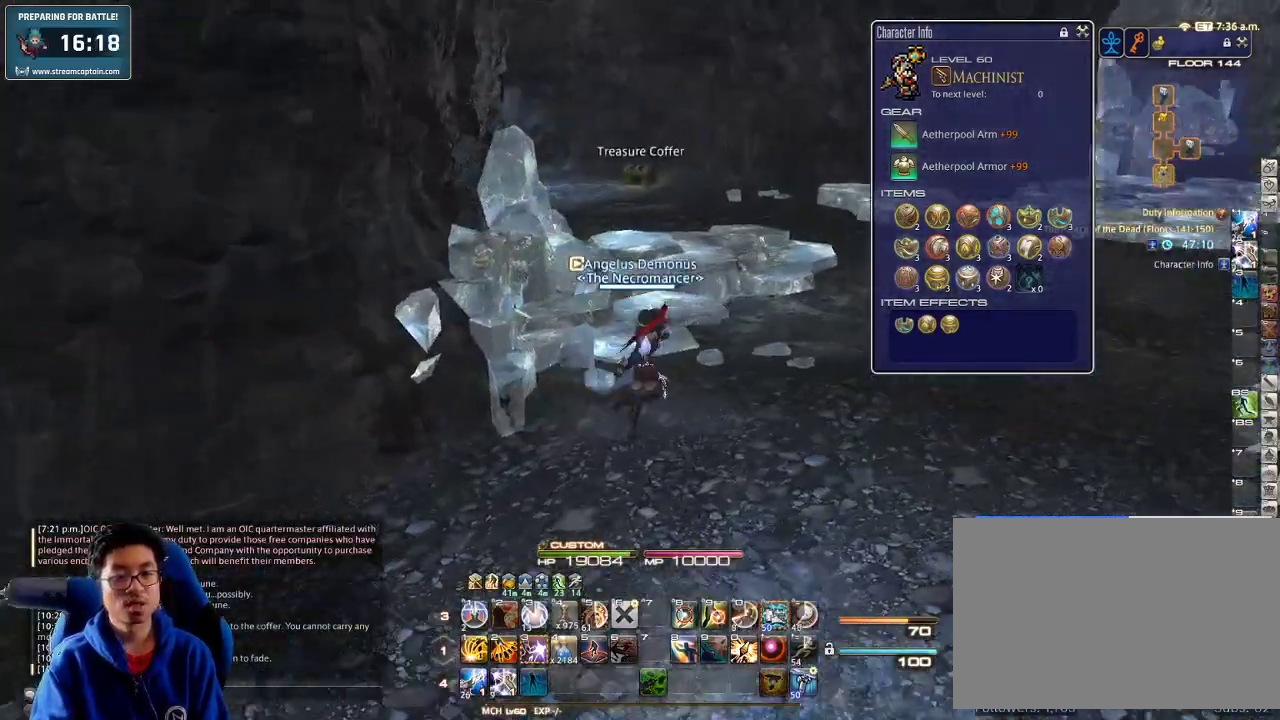
{"keys": ["w"], "events": [[100, "q", "up"], [233, "d", "up"], [400, "return", "down"], [500, "return", "up"]]}